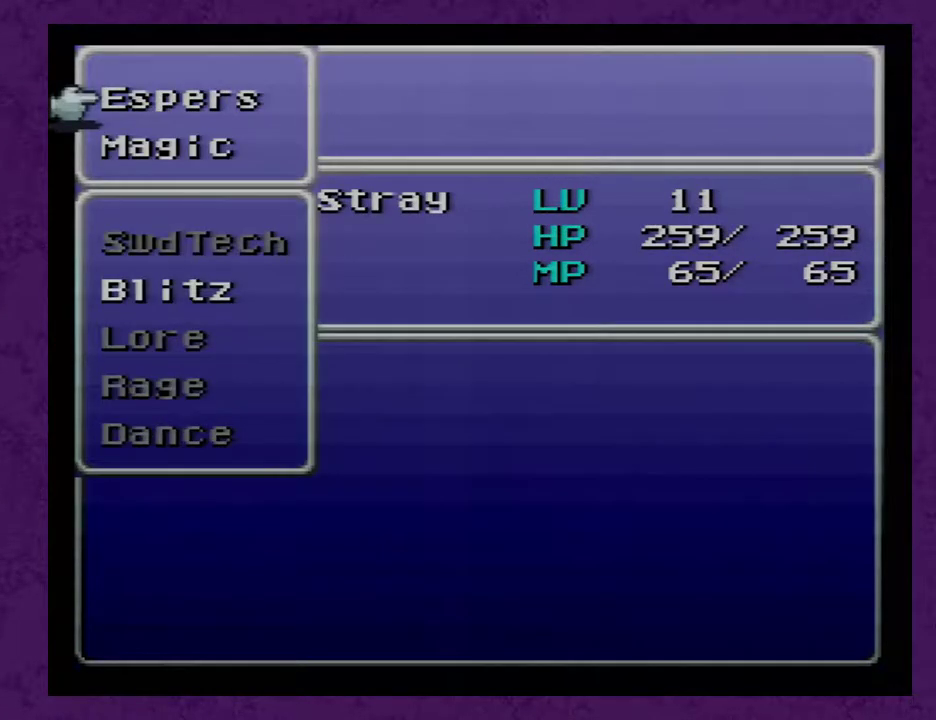
Gameplay with a controller (Nintendo layout); each line is a JSON object with the inputs held at the frame after it. "events" lists button and stick changes between this image and that frame as [ms after this image, input, new state], when the widget could be followed in between. Not read: L3 R3.
{"buttons": [], "events": [[67, "B", "up"]]}
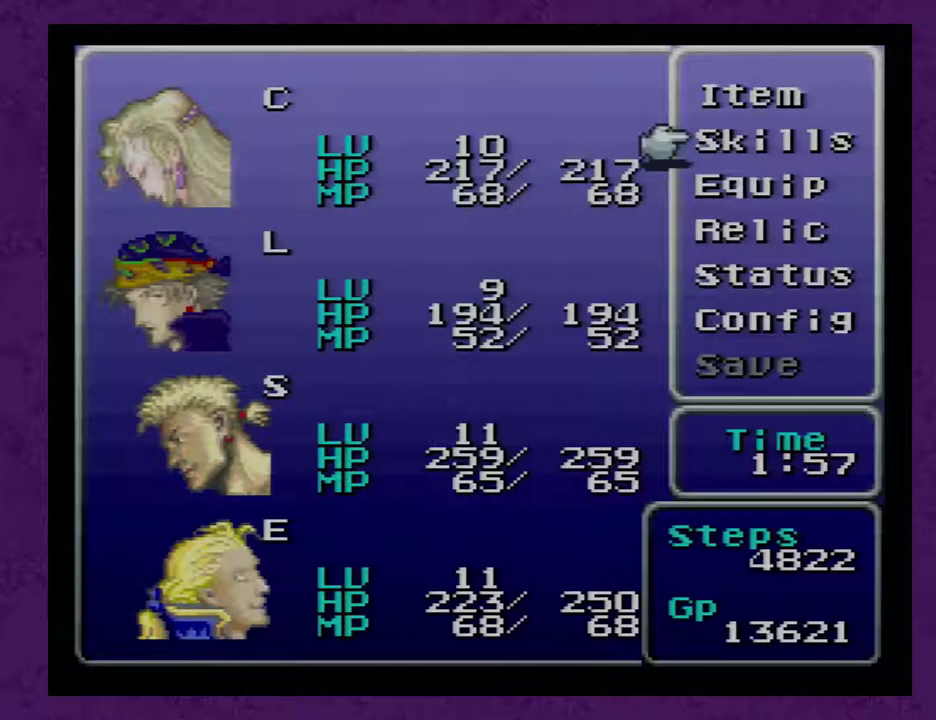
{"buttons": ["DPAD_DOWN"], "events": [[483, "DPAD_DOWN", "down"]]}
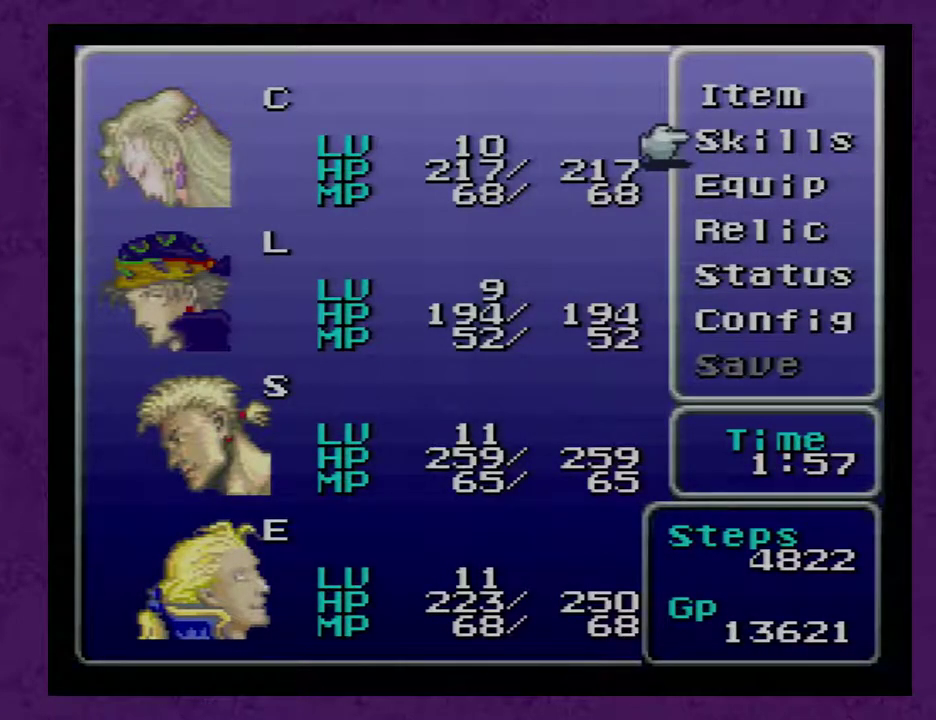
{"buttons": [], "events": [[33, "DPAD_DOWN", "up"], [100, "DPAD_DOWN", "down"], [200, "DPAD_DOWN", "up"], [350, "A", "down"], [417, "A", "up"]]}
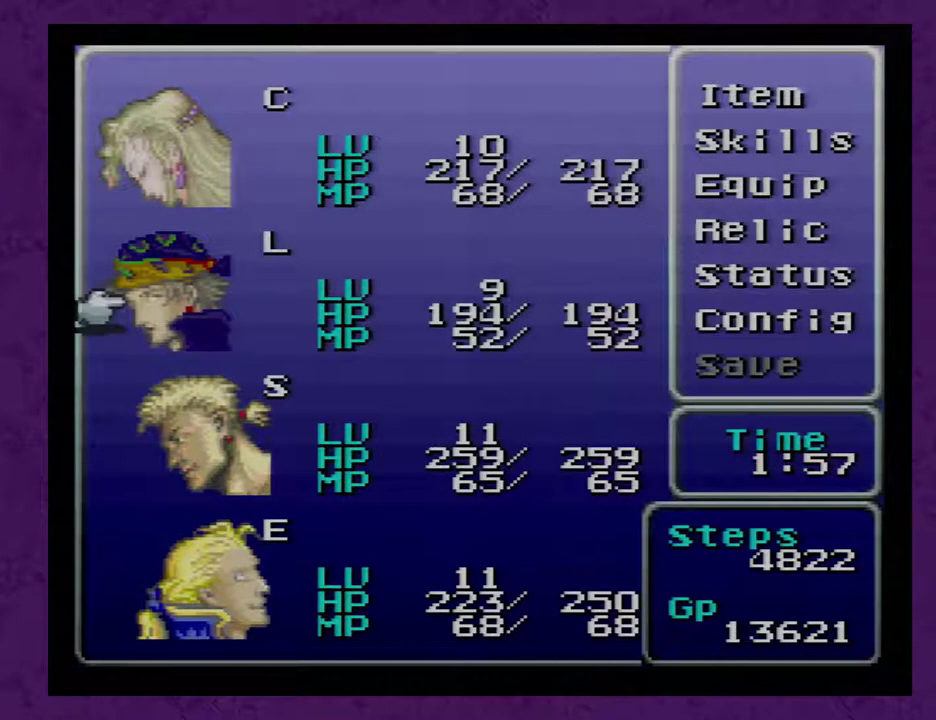
{"buttons": [], "events": [[33, "DPAD_DOWN", "down"], [100, "DPAD_DOWN", "up"], [283, "A", "down"], [350, "A", "up"]]}
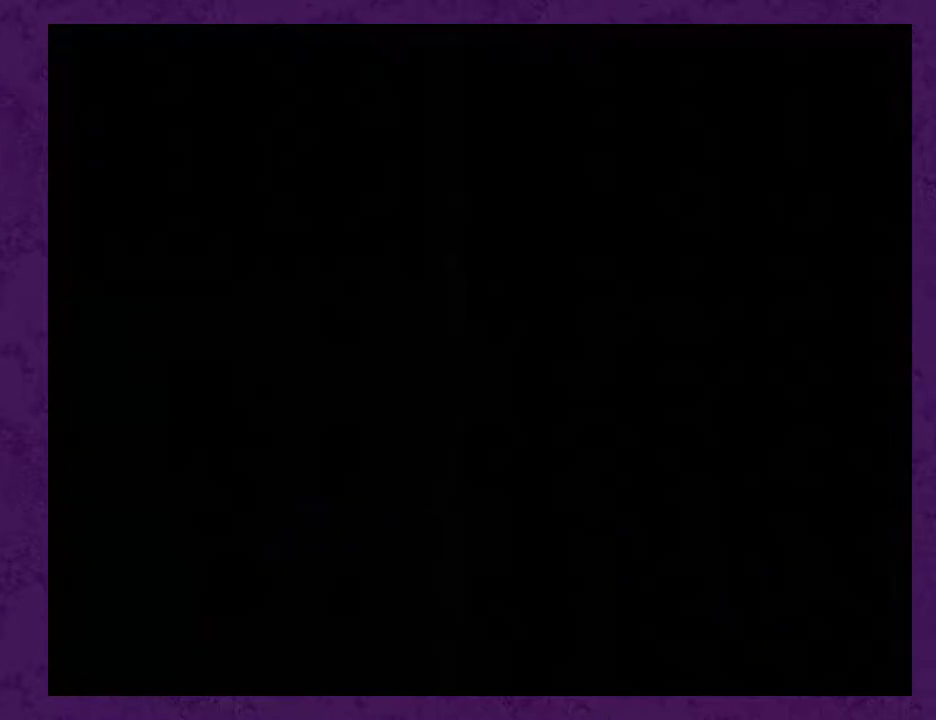
{"buttons": ["A"], "events": [[450, "A", "down"]]}
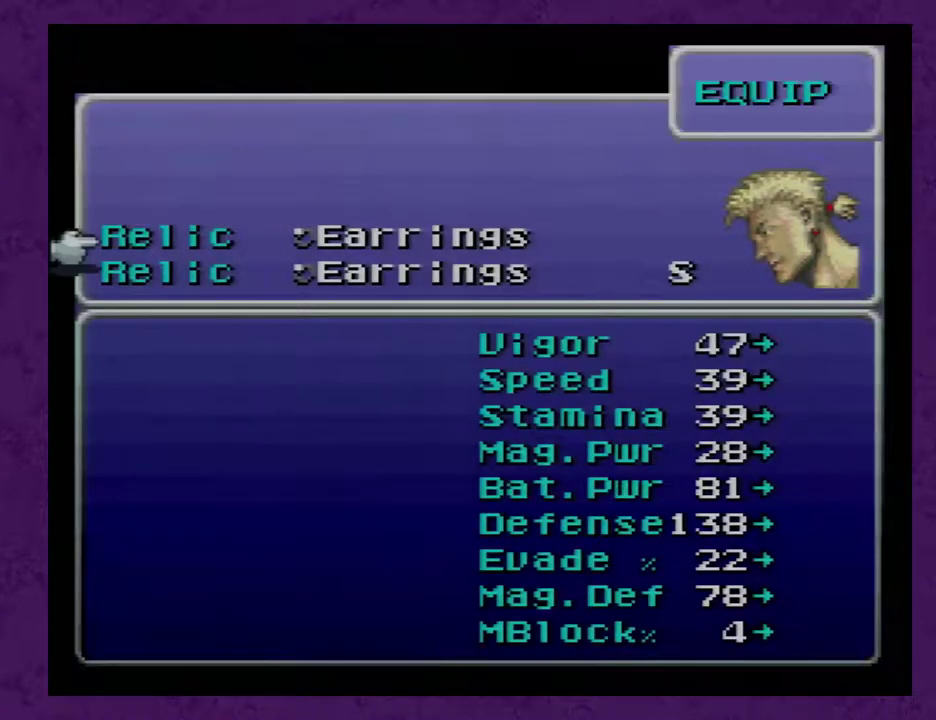
{"buttons": [], "events": [[17, "A", "up"], [167, "A", "down"], [200, "A", "up"]]}
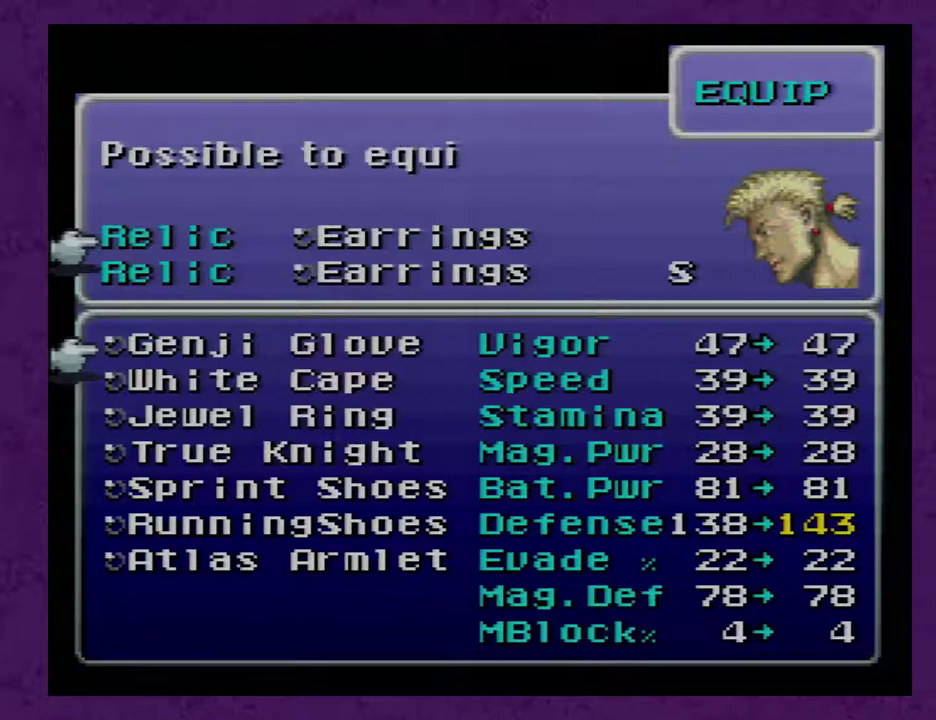
{"buttons": [], "events": []}
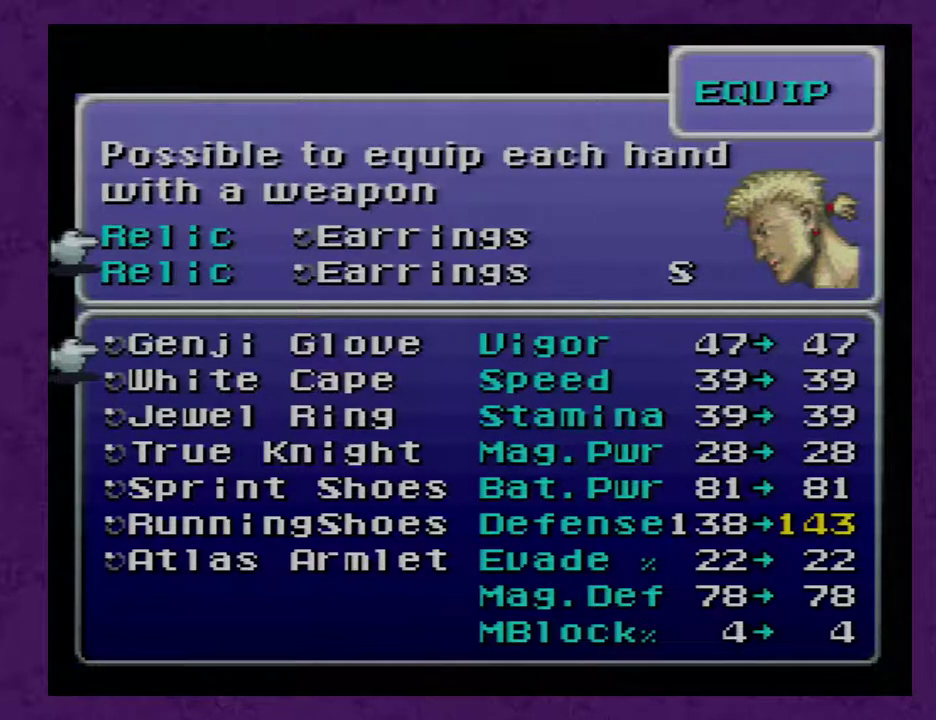
{"buttons": [], "events": []}
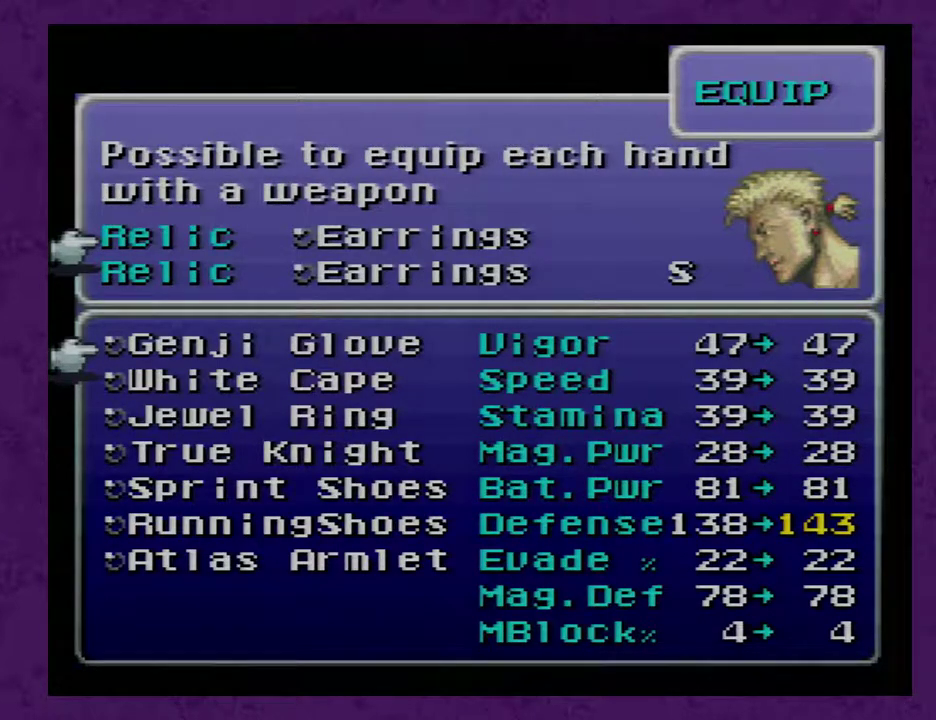
{"buttons": ["DPAD_DOWN"], "events": [[483, "DPAD_DOWN", "down"]]}
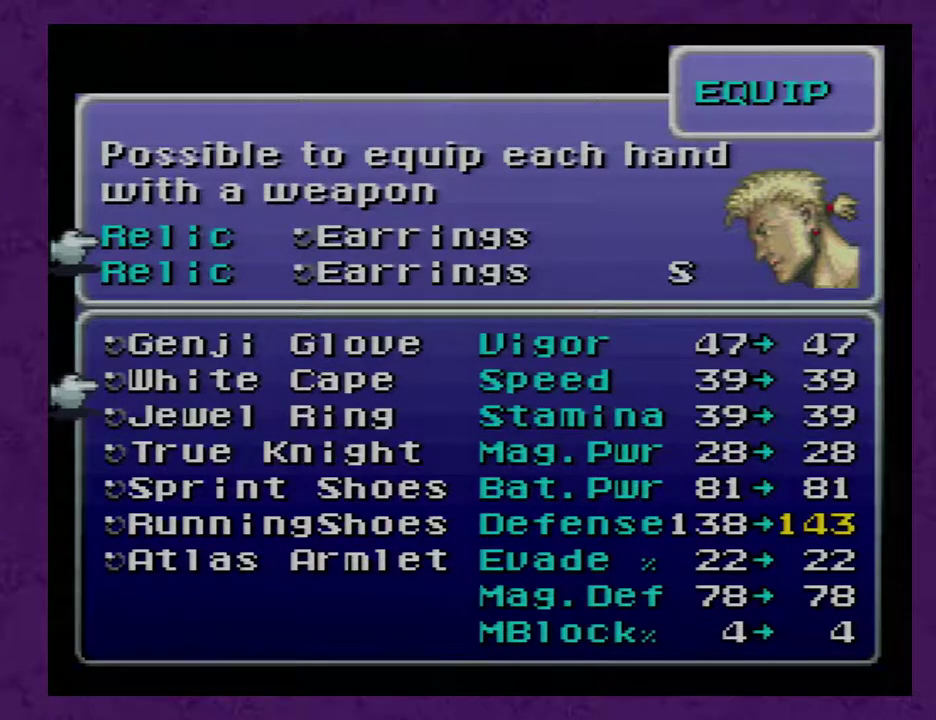
{"buttons": [], "events": [[267, "DPAD_DOWN", "up"]]}
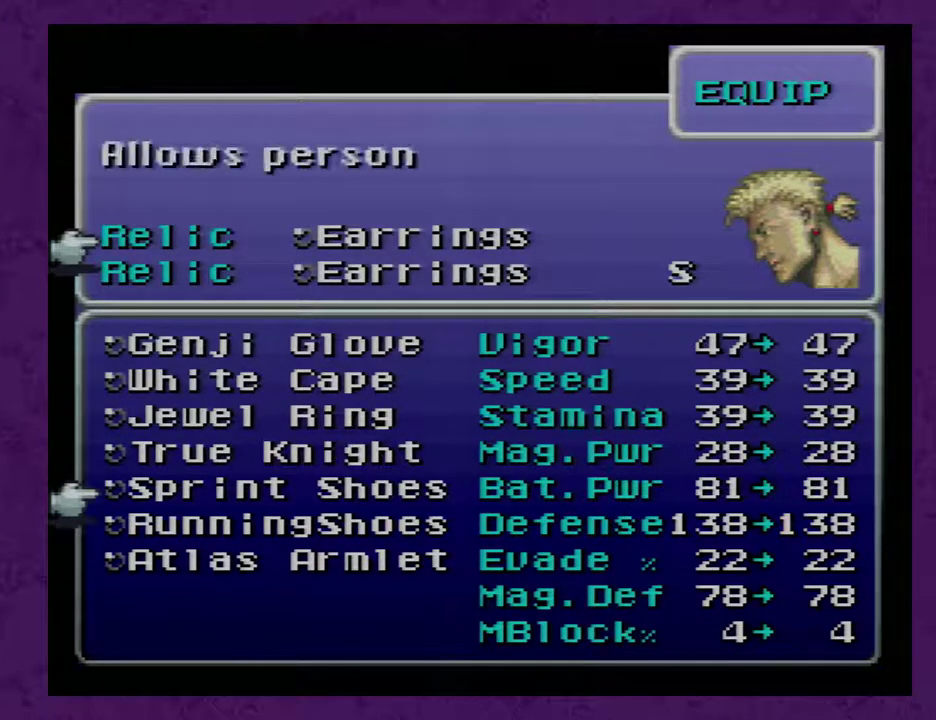
{"buttons": ["A"], "events": [[17, "DPAD_UP", "down"], [317, "DPAD_UP", "up"], [500, "A", "down"]]}
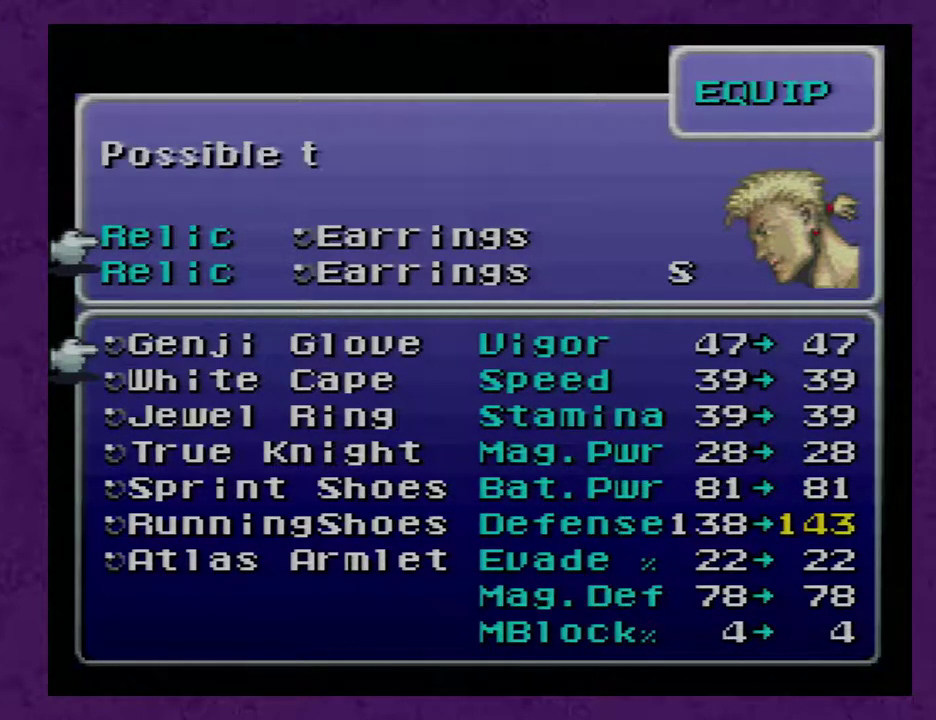
{"buttons": [], "events": [[67, "A", "up"], [200, "DPAD_DOWN", "down"], [283, "A", "down"], [283, "DPAD_DOWN", "up"], [350, "A", "up"]]}
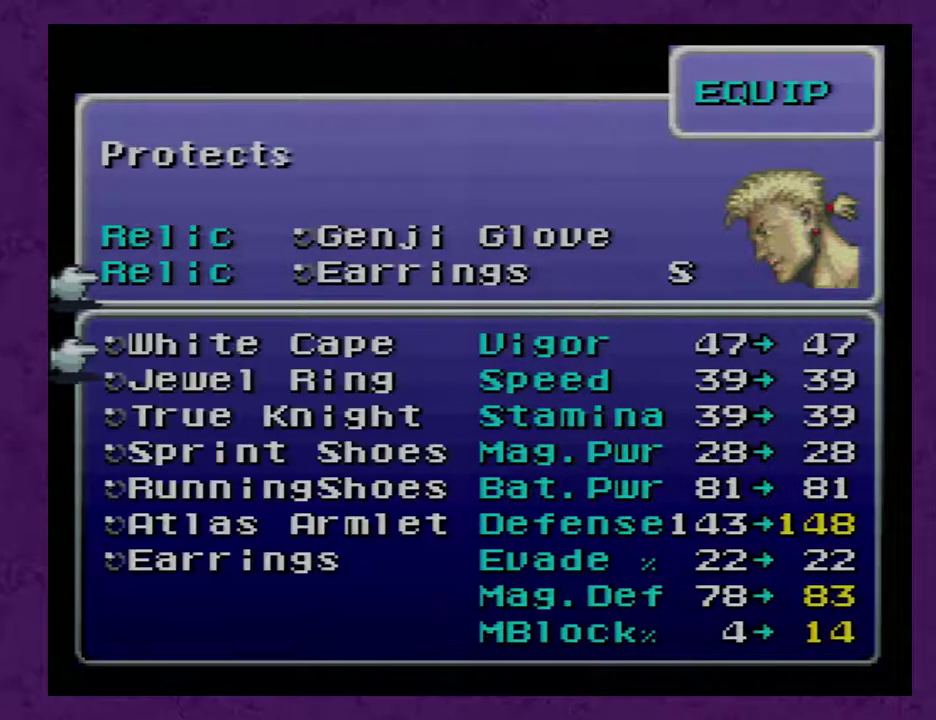
{"buttons": [], "events": []}
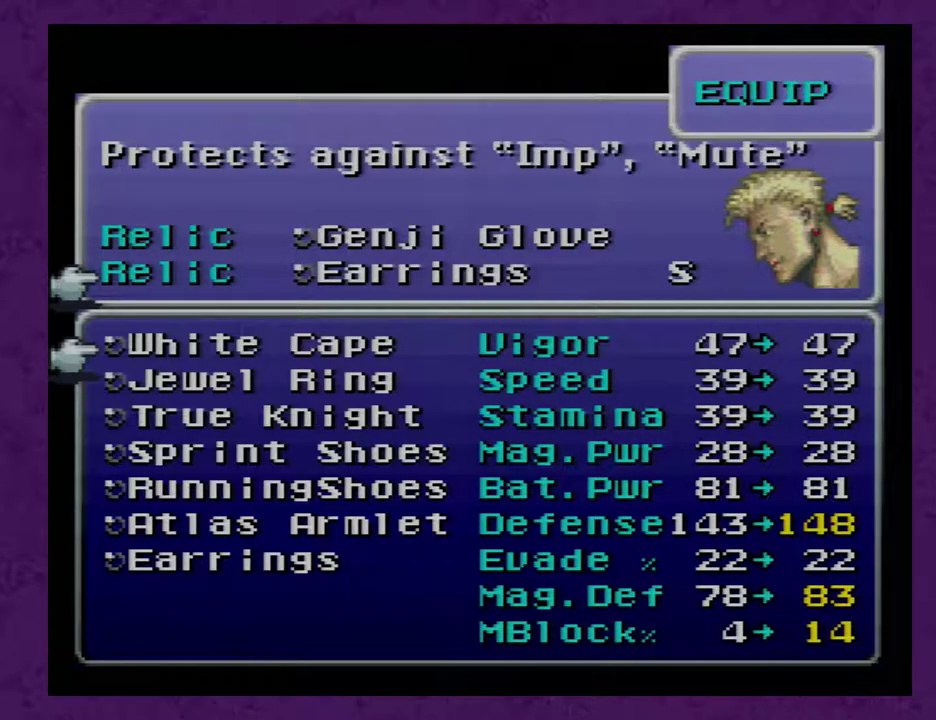
{"buttons": [], "events": []}
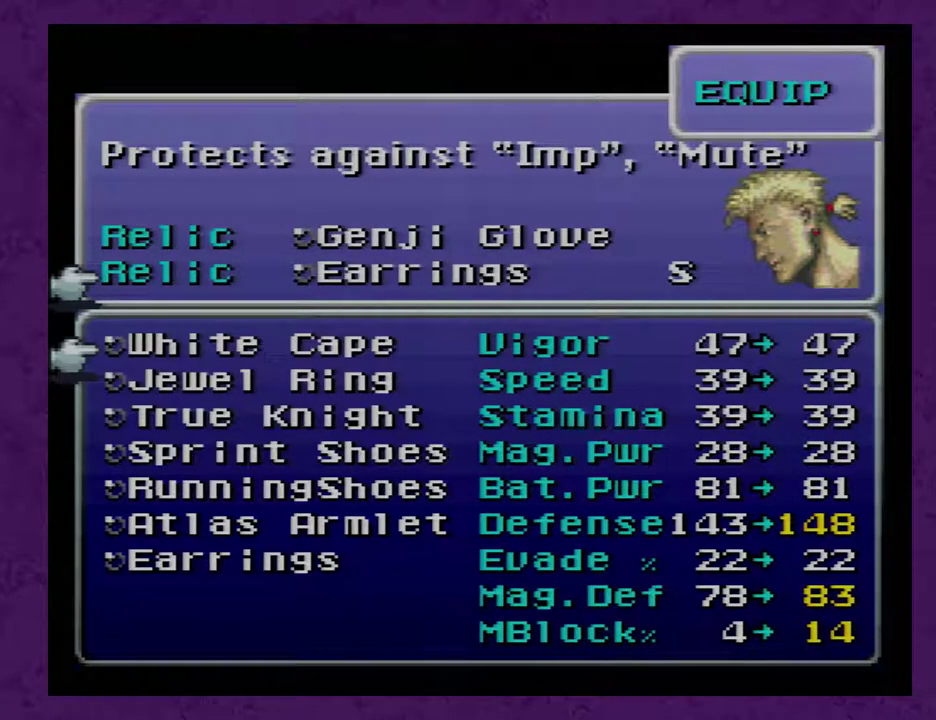
{"buttons": [], "events": []}
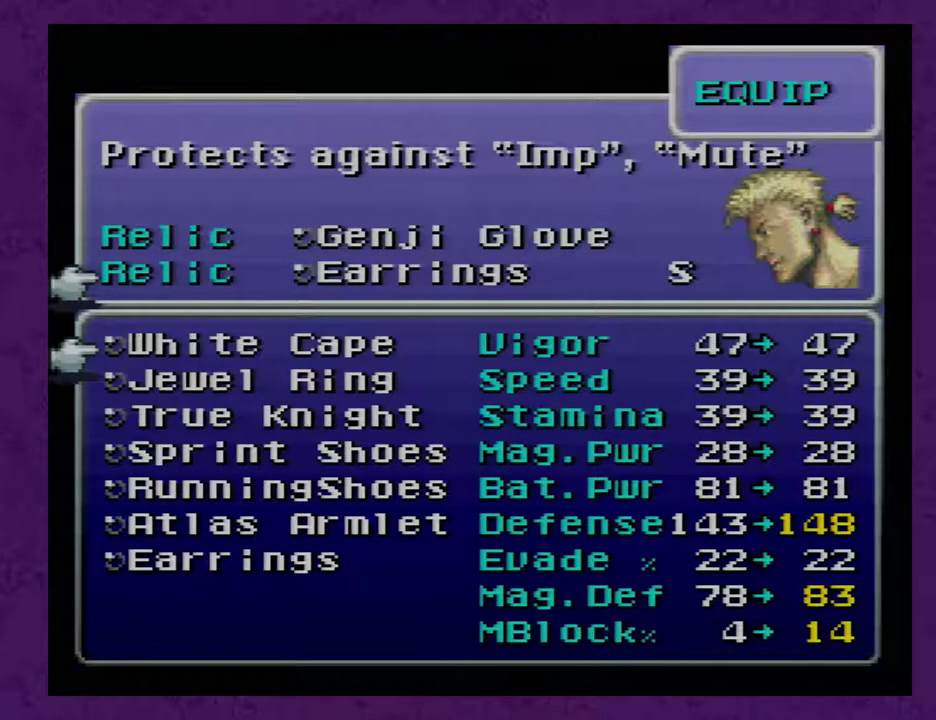
{"buttons": [], "events": []}
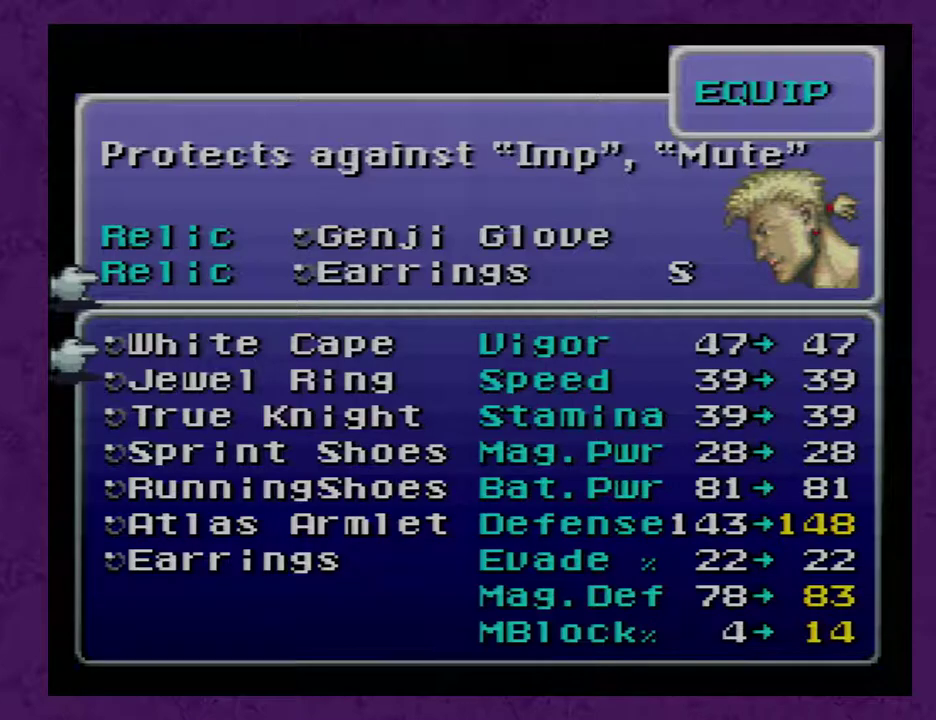
{"buttons": [], "events": []}
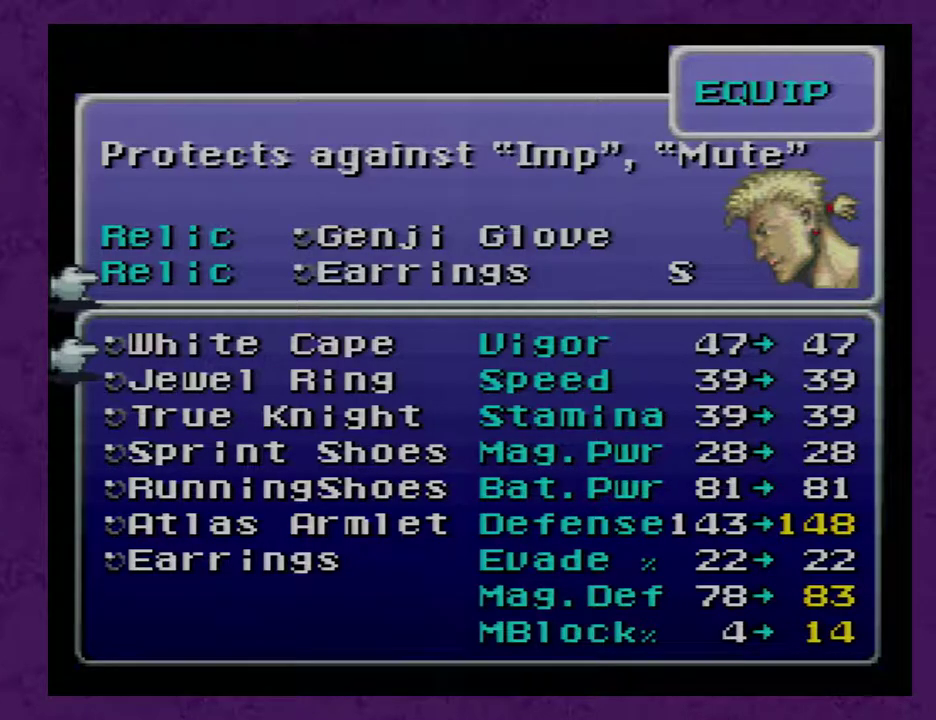
{"buttons": [], "events": [[217, "DPAD_DOWN", "down"], [500, "DPAD_DOWN", "up"]]}
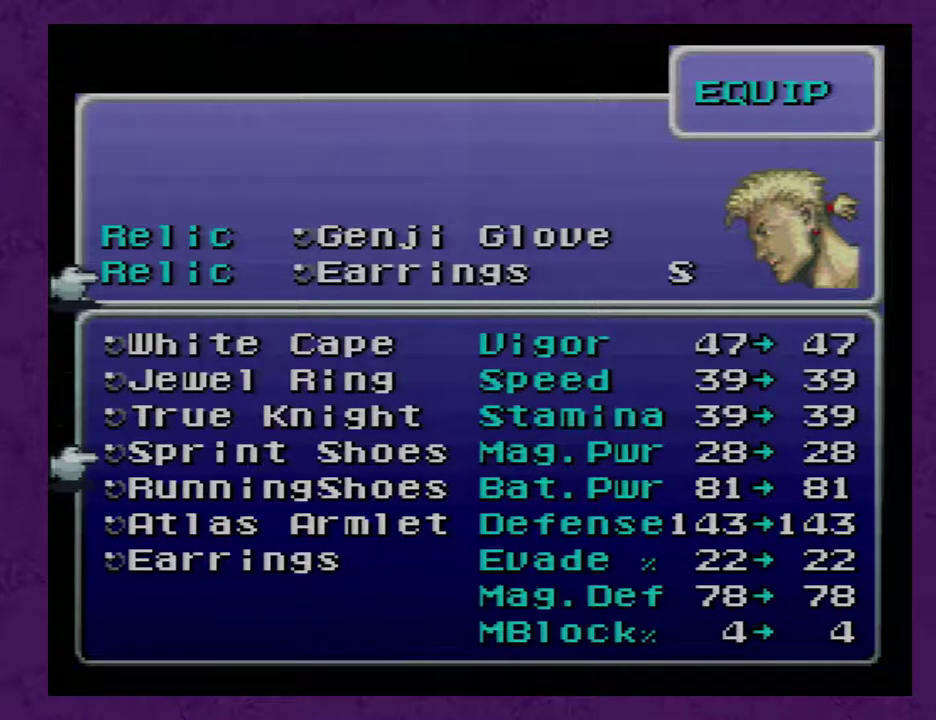
{"buttons": [], "events": [[283, "DPAD_DOWN", "down"], [367, "DPAD_DOWN", "up"], [400, "A", "down"], [467, "A", "up"]]}
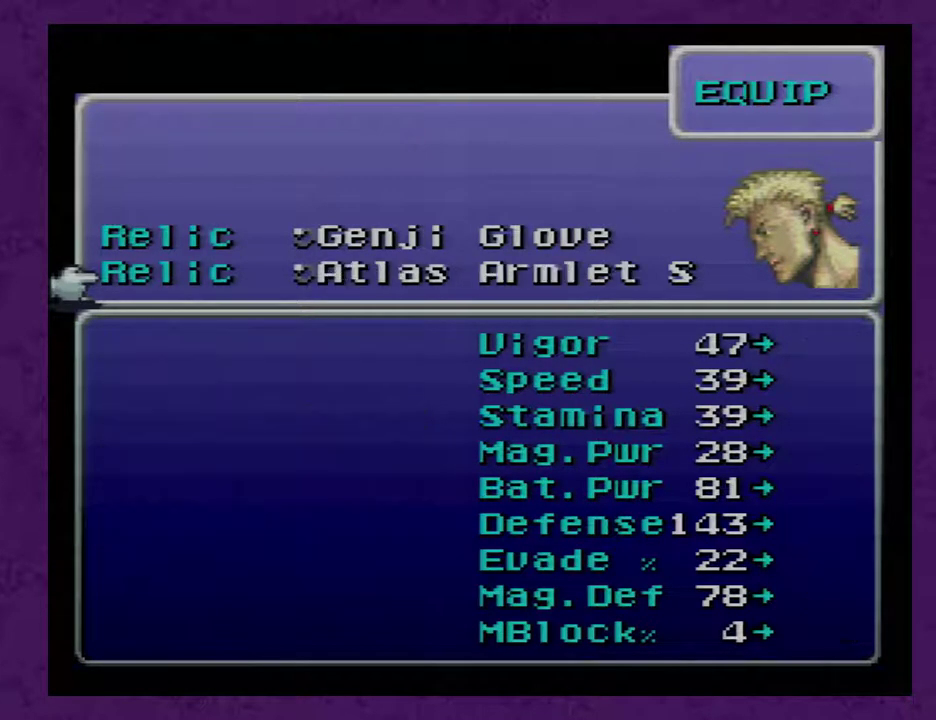
{"buttons": [], "events": [[333, "B", "down"], [367, "B", "up"]]}
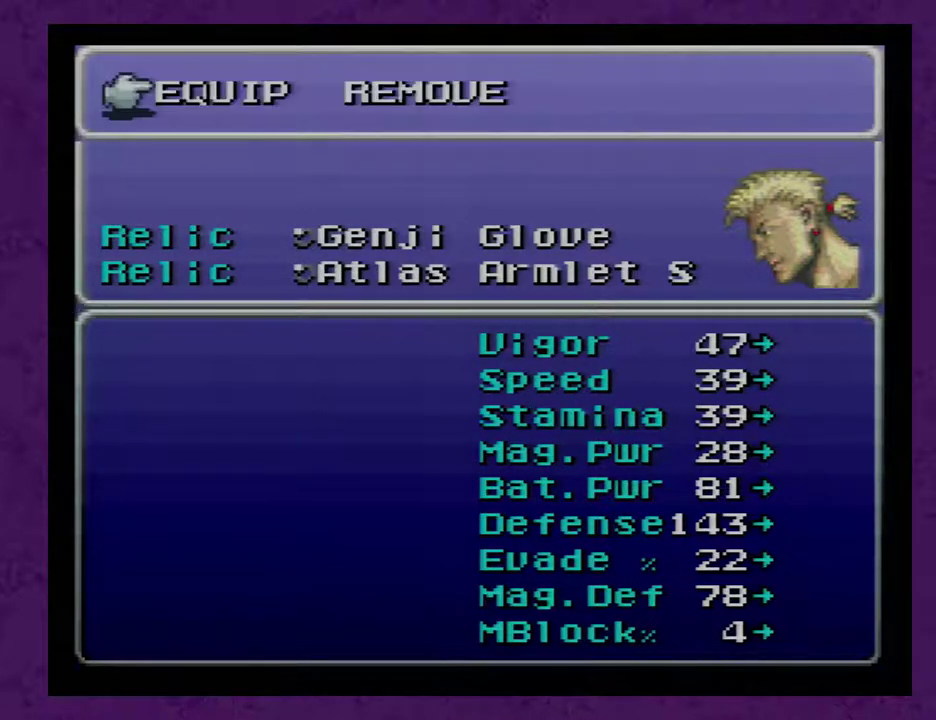
{"buttons": [], "events": []}
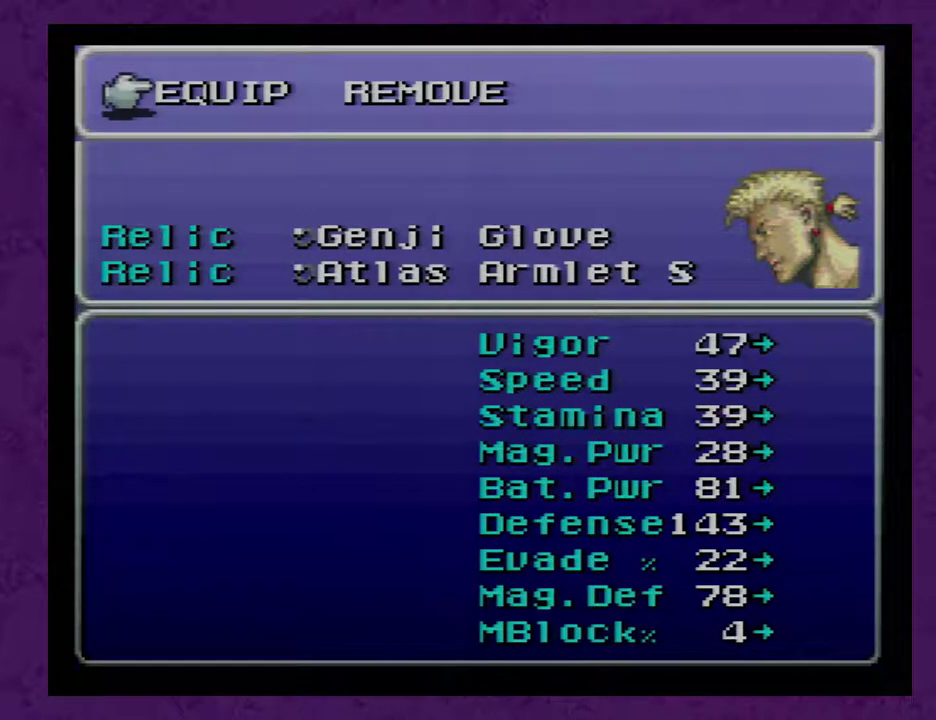
{"buttons": [], "events": []}
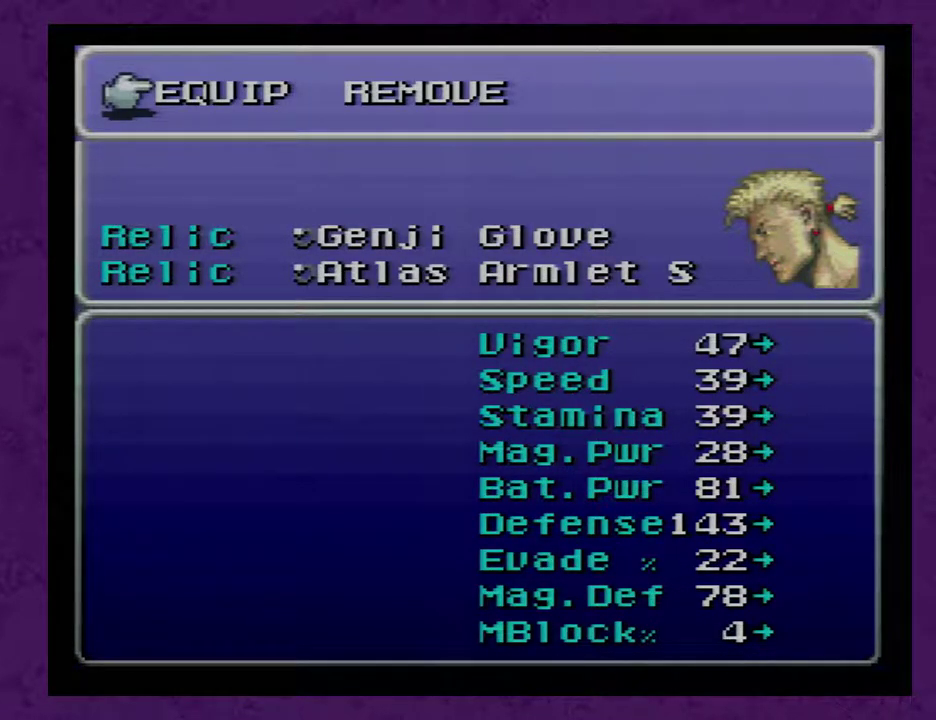
{"buttons": [], "events": [[150, "B", "down"], [250, "B", "up"]]}
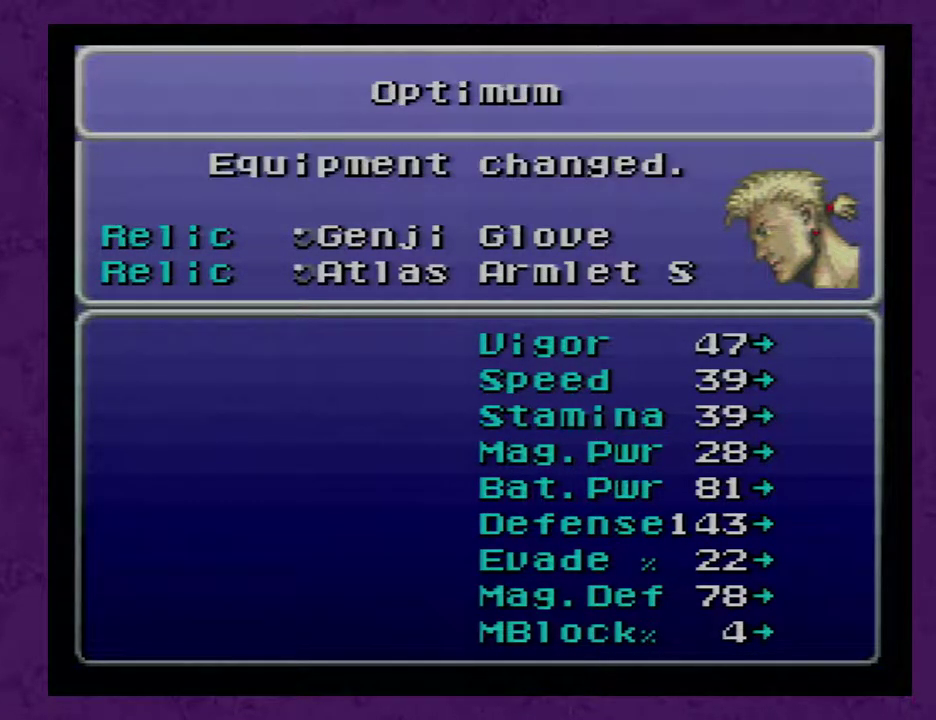
{"buttons": [], "events": [[150, "B", "down"], [217, "B", "up"]]}
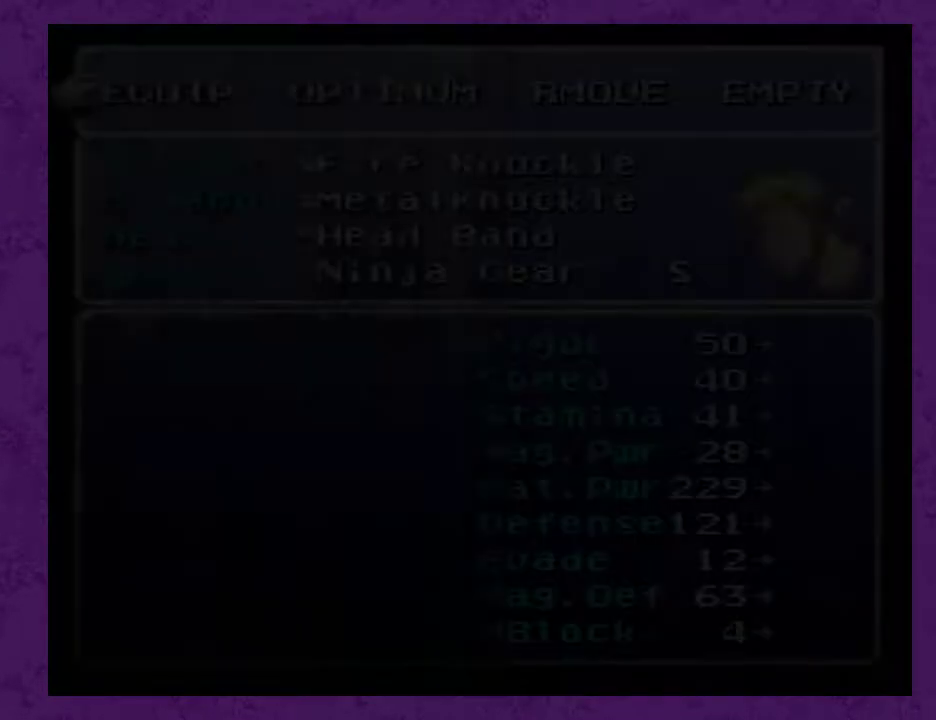
{"buttons": [], "events": []}
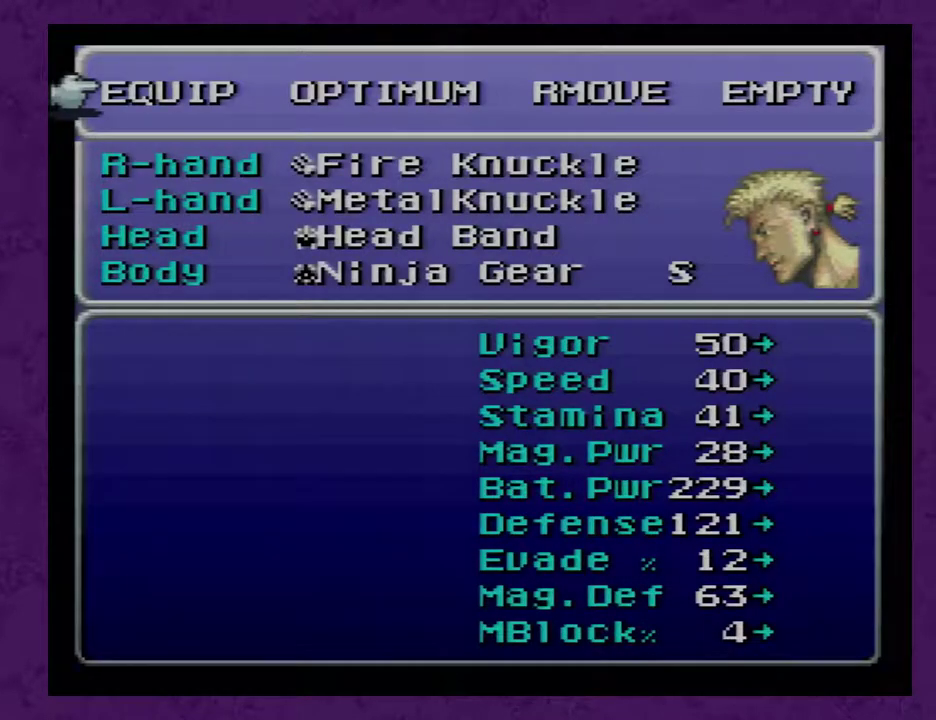
{"buttons": [], "events": [[133, "B", "down"], [200, "B", "up"]]}